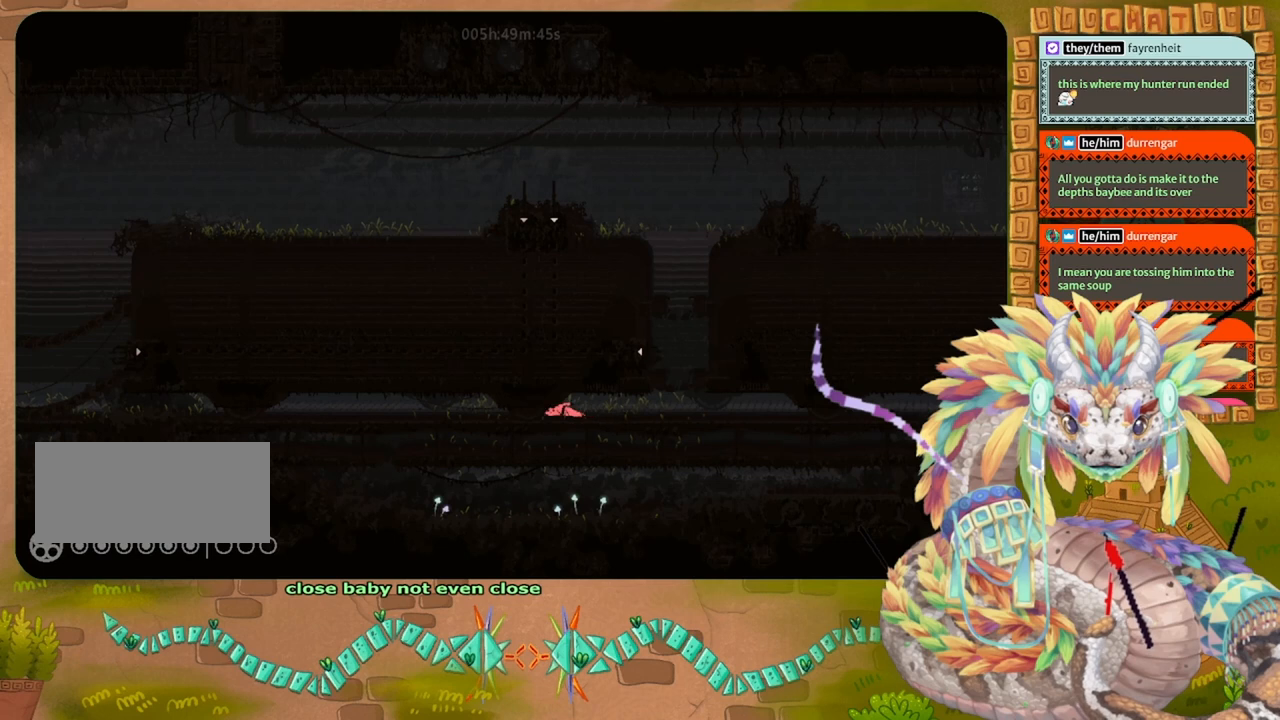
Gameplay with keyboard and mouse; each line is a JSON object with the keys held at the frame after it. "events" lists presses ("down") and releases ("up") of "down", "grab", "jump", "left", "right", "spin", "throw" and "up" between this image and that frame as [ms after this image, input, new state], when the widget could be followed in between. No other keys are recorded. Mouse buttons are not recorded. Key names are as the overlay labels them; some are game actions (e.g. jump) rather than physical keys. Not read: mouse_move.
{"keys": ["left"], "events": [[200, "jump", "down"], [300, "jump", "up"], [400, "jump", "down"], [500, "jump", "up"]]}
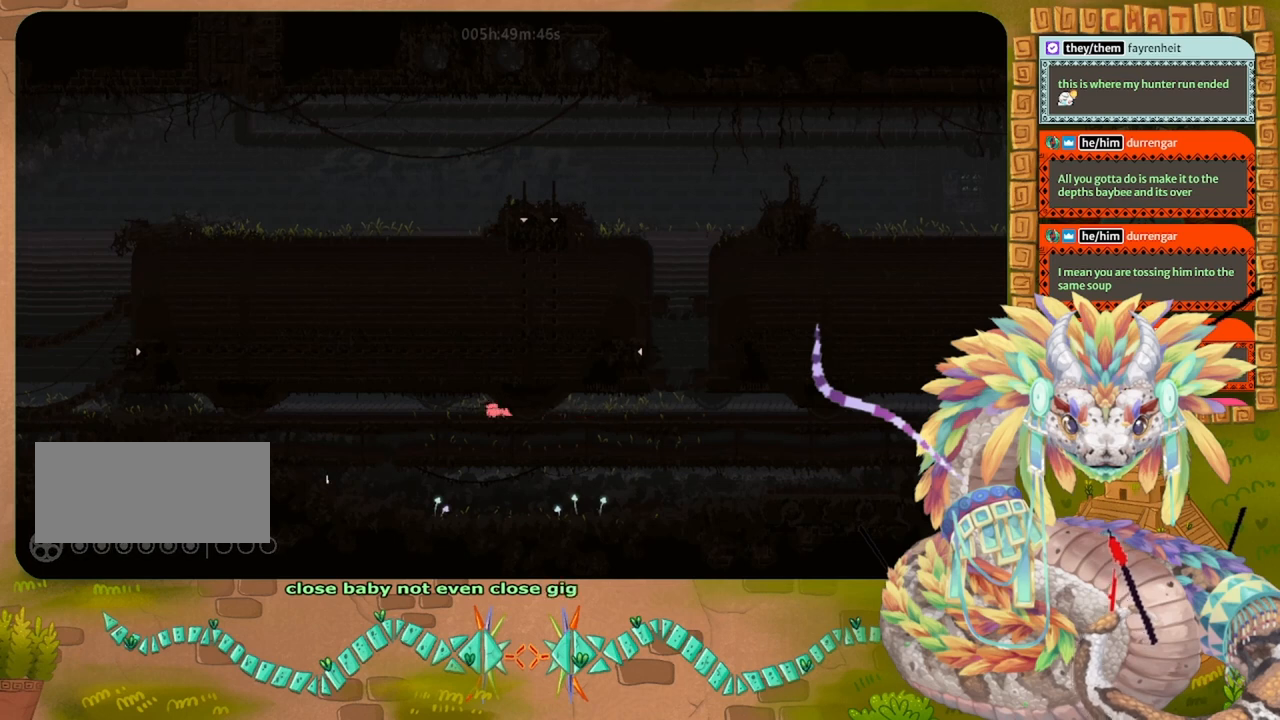
{"keys": ["left"], "events": [[100, "jump", "down"], [200, "jump", "up"], [333, "jump", "down"], [433, "jump", "up"]]}
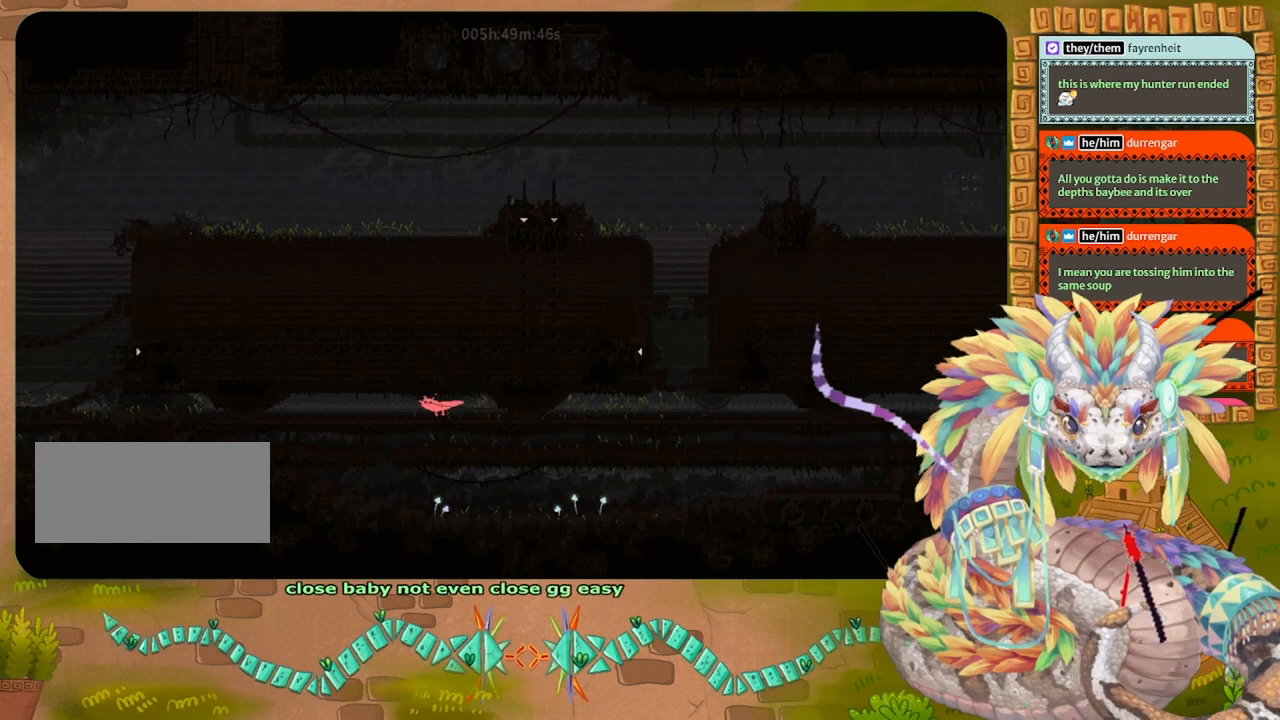
{"keys": ["left"], "events": [[233, "up", "down"], [333, "up", "up"]]}
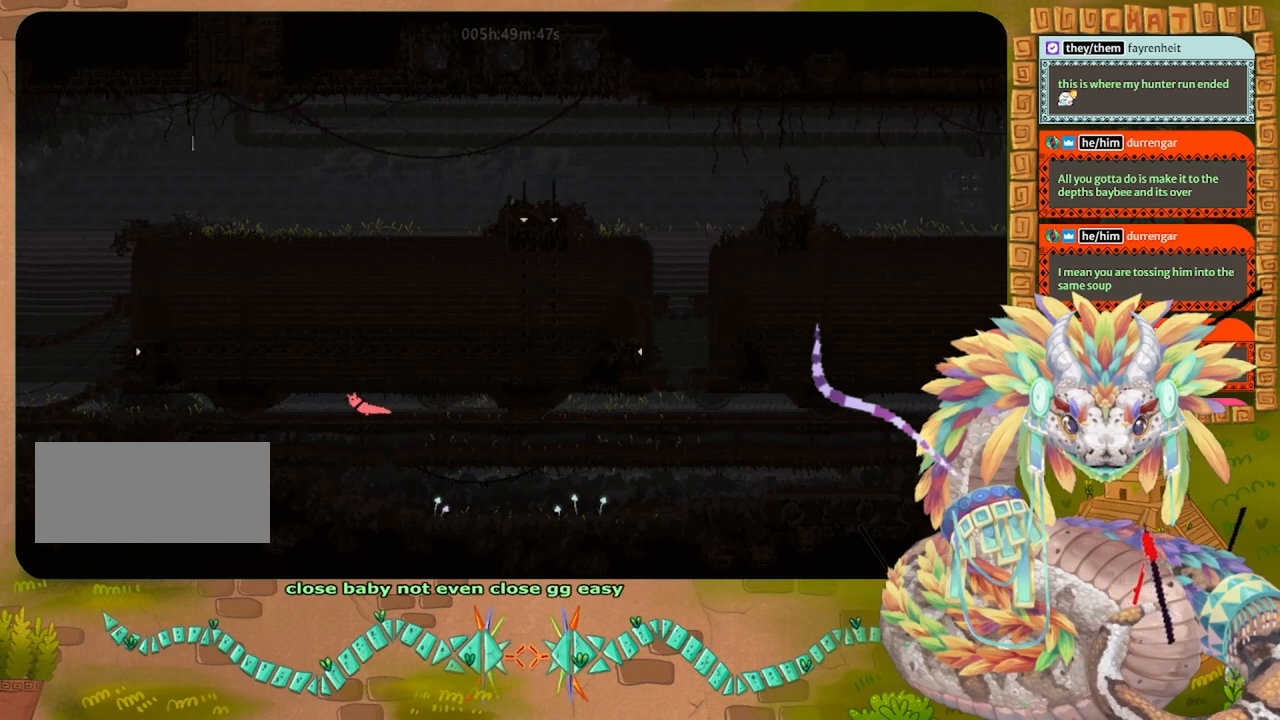
{"keys": ["down", "jump", "left"], "events": [[400, "down", "down"], [433, "jump", "down"]]}
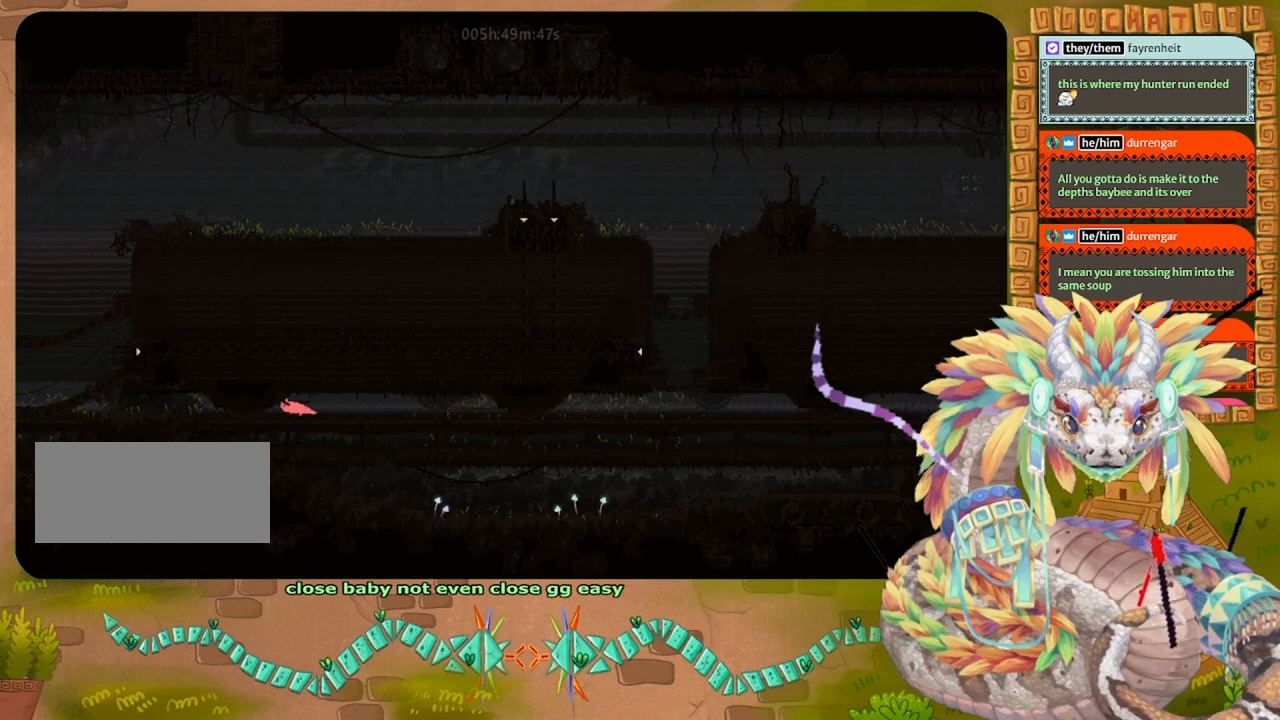
{"keys": ["left"], "events": [[33, "down", "up"], [67, "jump", "up"], [333, "jump", "down"], [500, "jump", "up"]]}
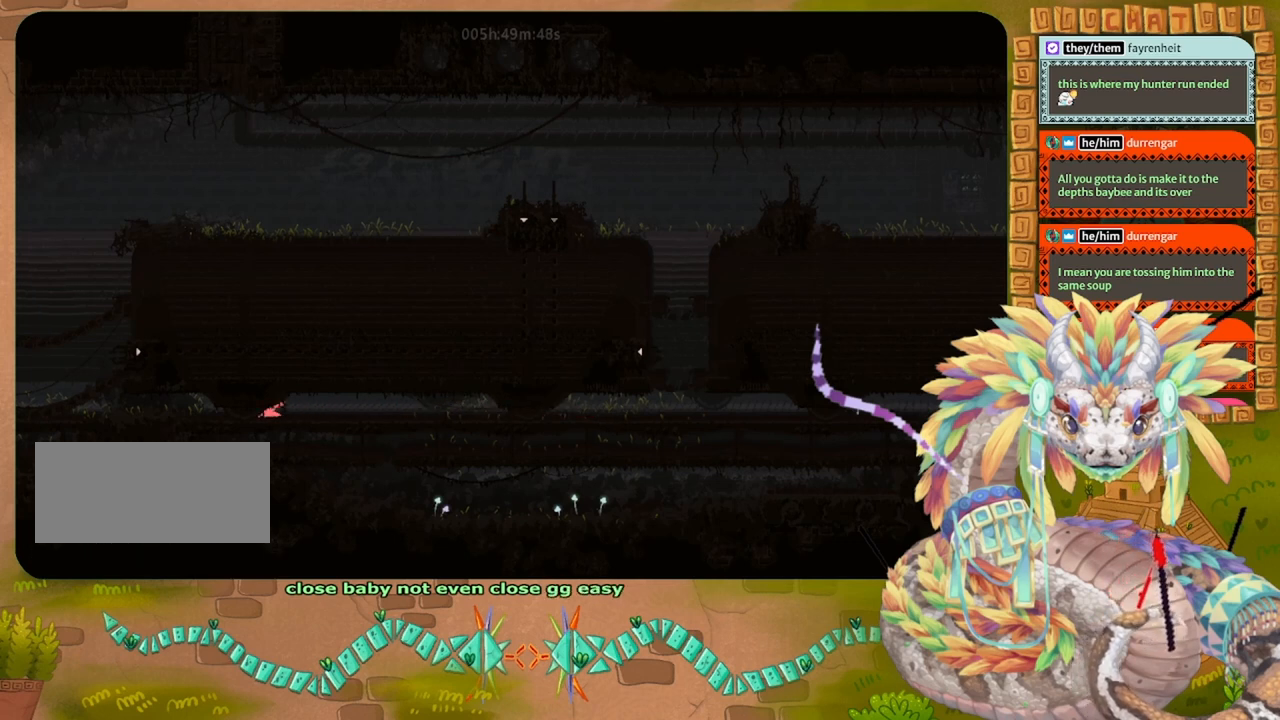
{"keys": ["left"], "events": []}
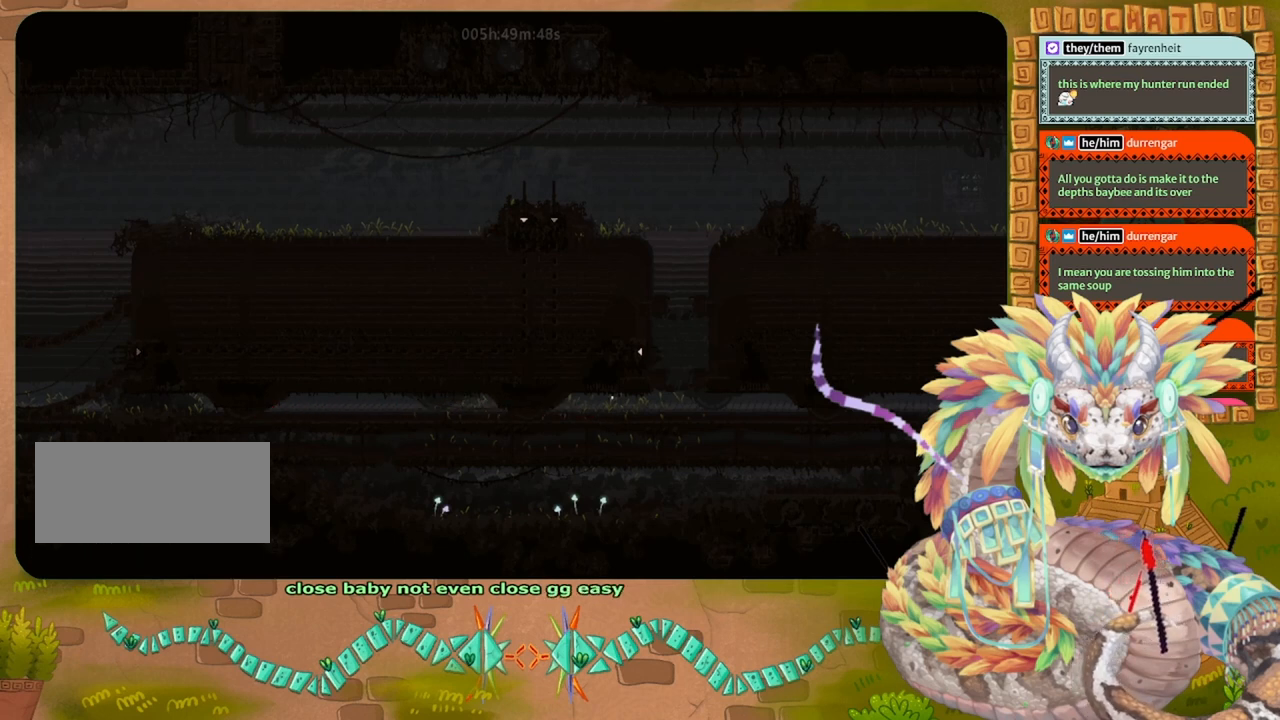
{"keys": ["left"], "events": []}
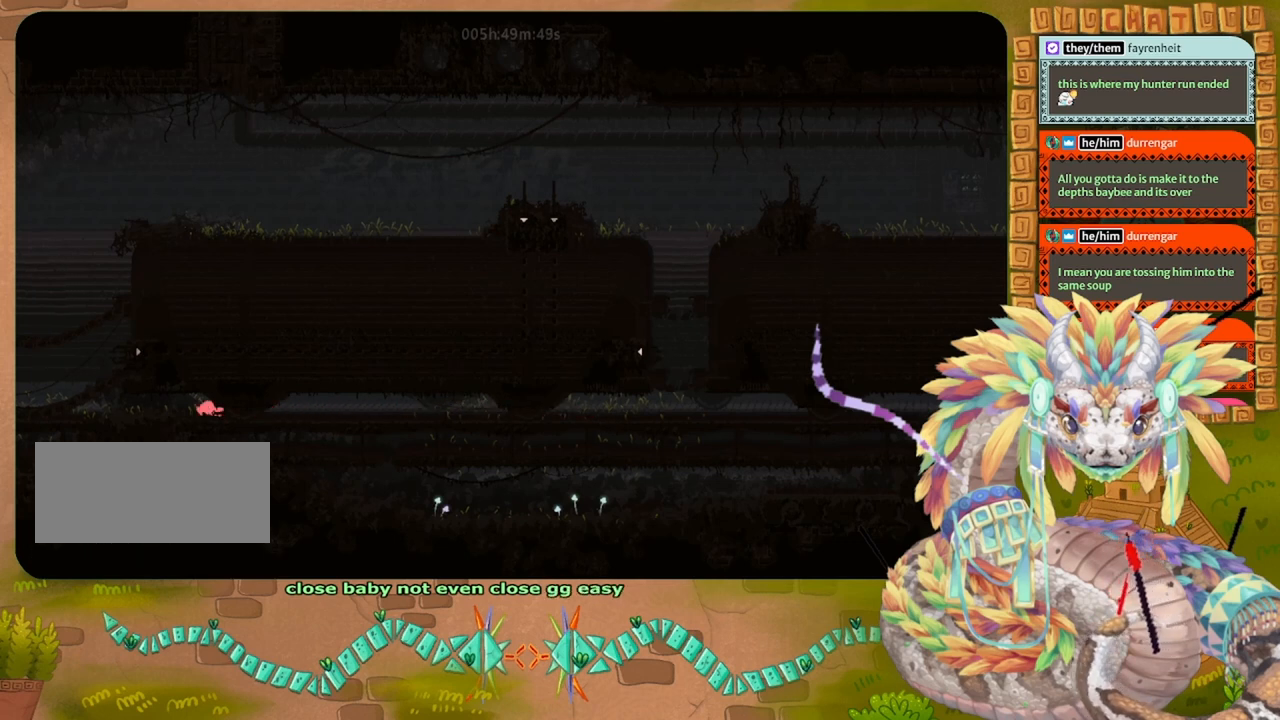
{"keys": ["left"], "events": [[33, "jump", "down"], [167, "jump", "up"], [333, "up", "down"], [433, "up", "up"]]}
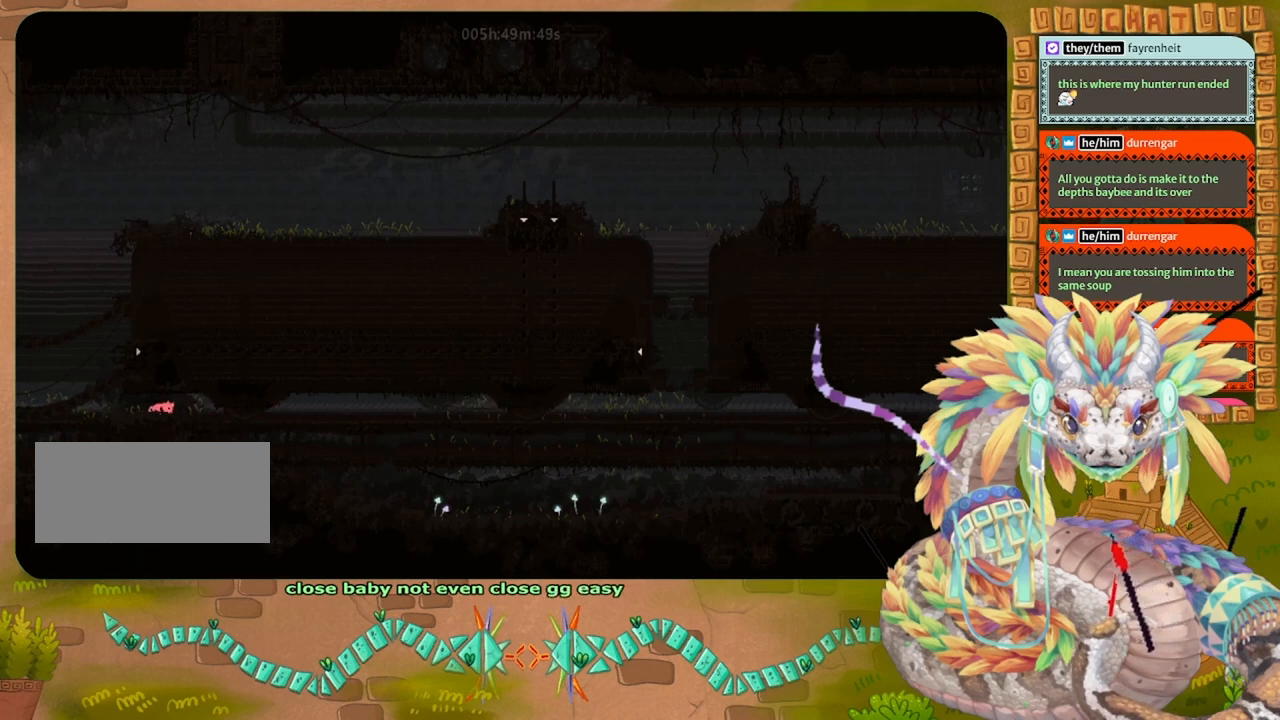
{"keys": ["left"], "events": []}
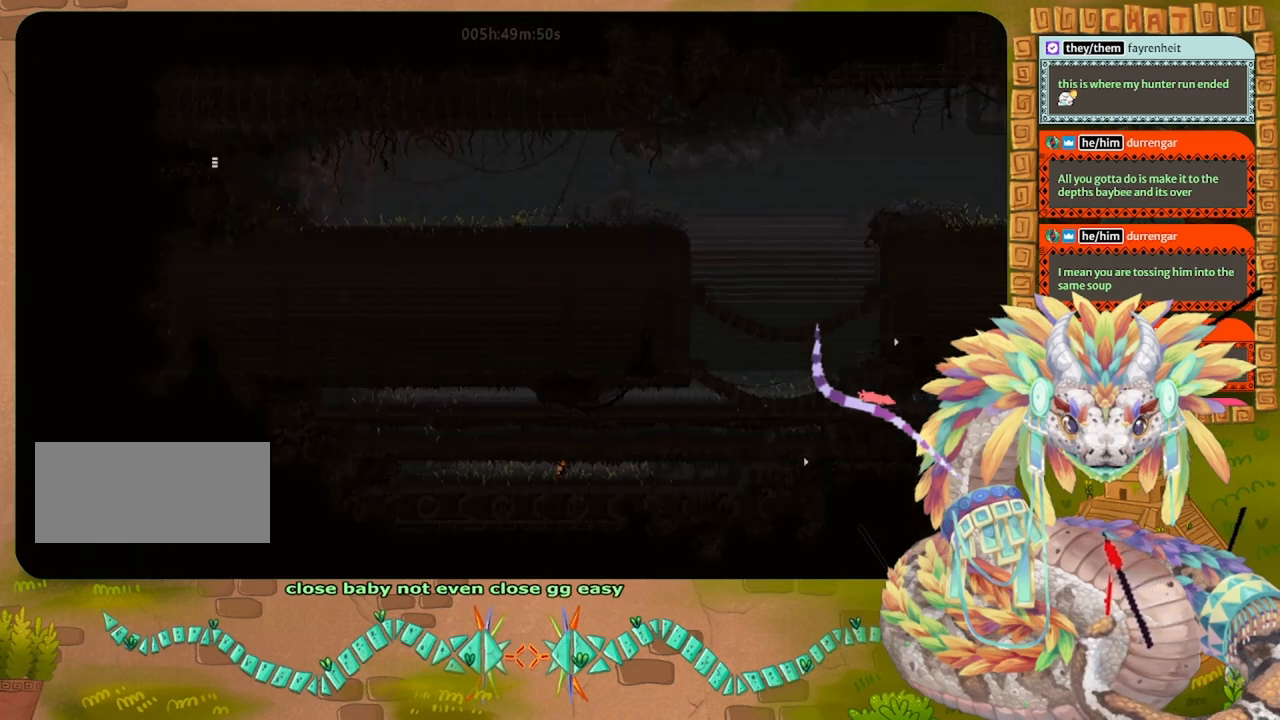
{"keys": ["left"], "events": [[267, "left", "up"], [333, "left", "down"]]}
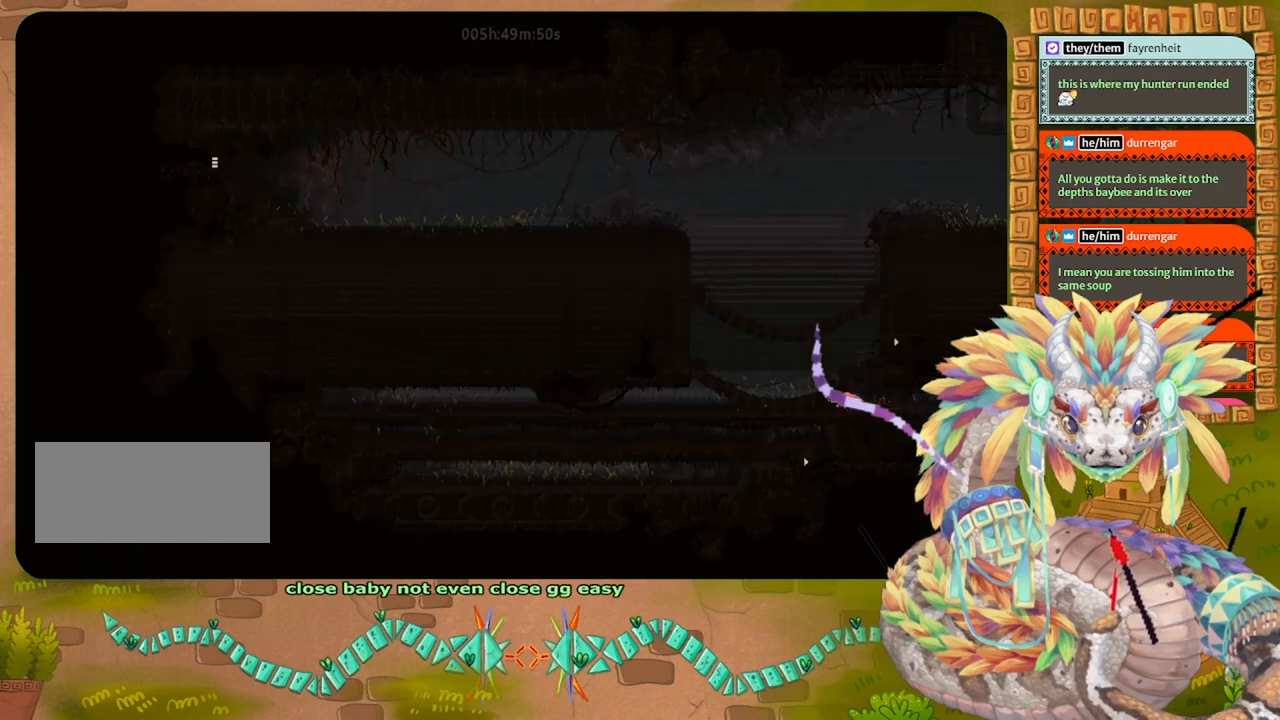
{"keys": [], "events": [[67, "left", "up"]]}
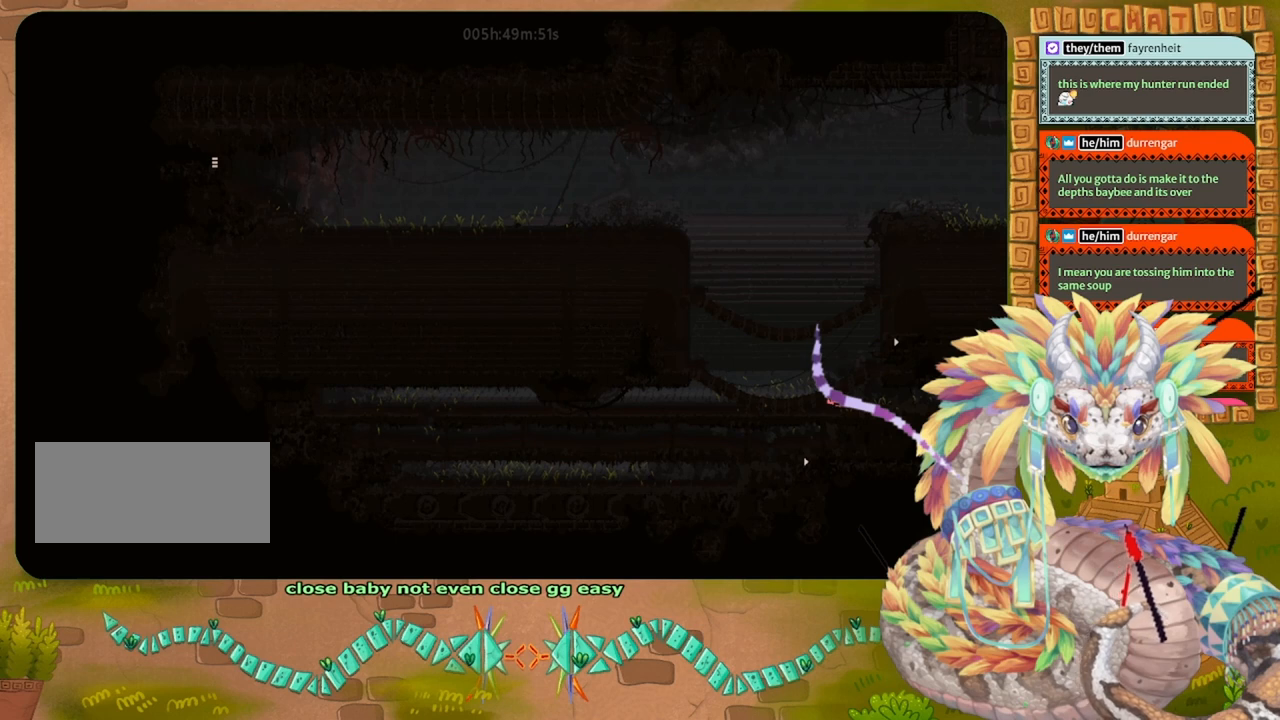
{"keys": ["left"], "events": [[200, "up", "down"], [433, "up", "up"], [500, "left", "down"]]}
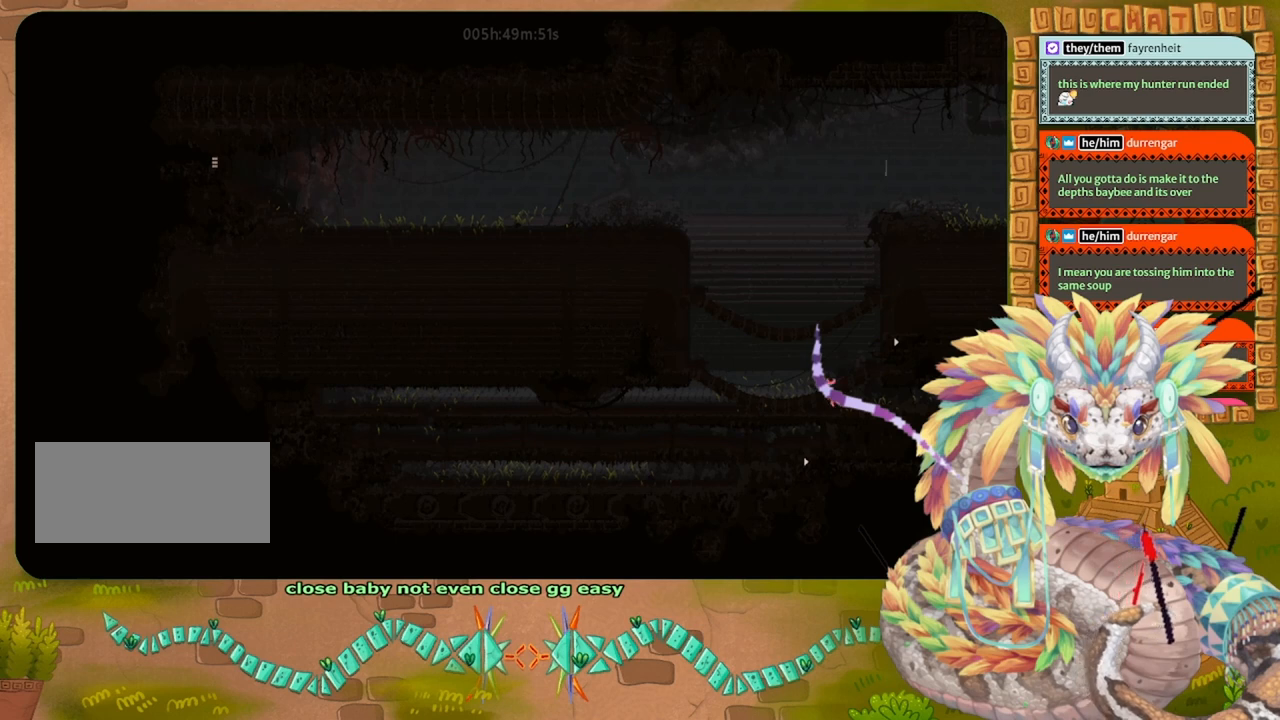
{"keys": ["jump", "left"], "events": [[200, "jump", "down"]]}
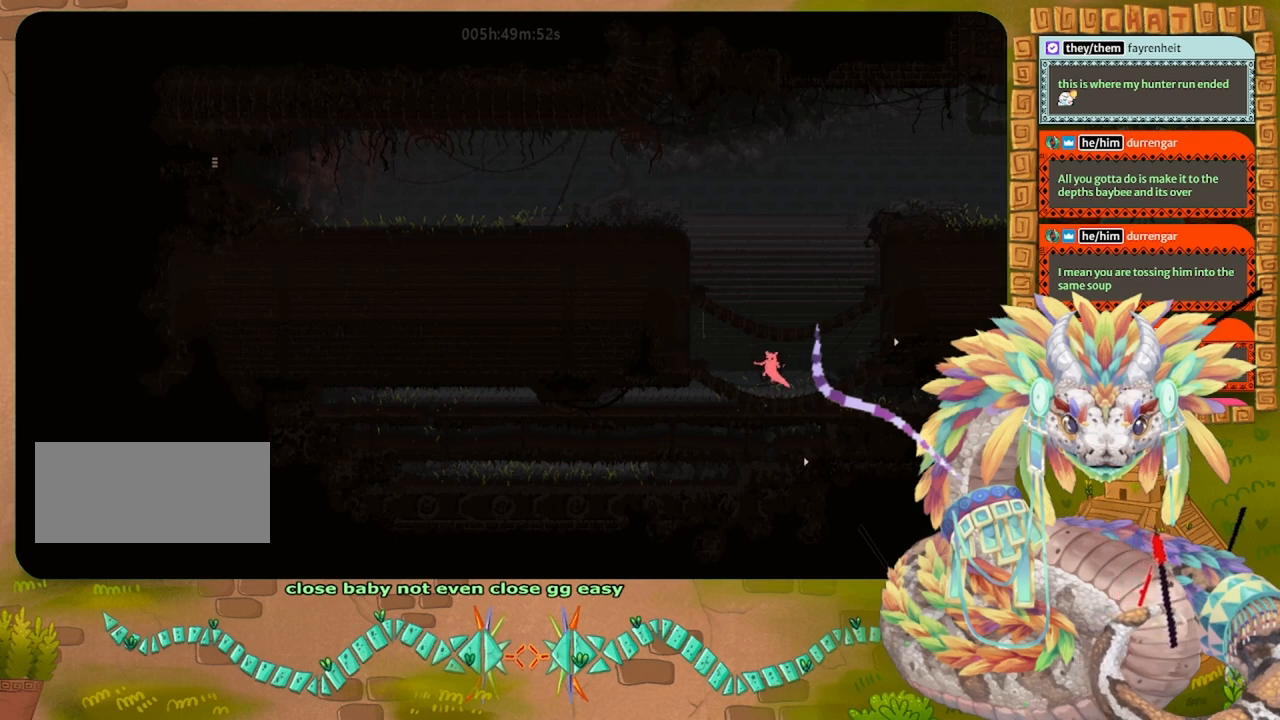
{"keys": [], "events": [[200, "jump", "up"], [467, "left", "up"]]}
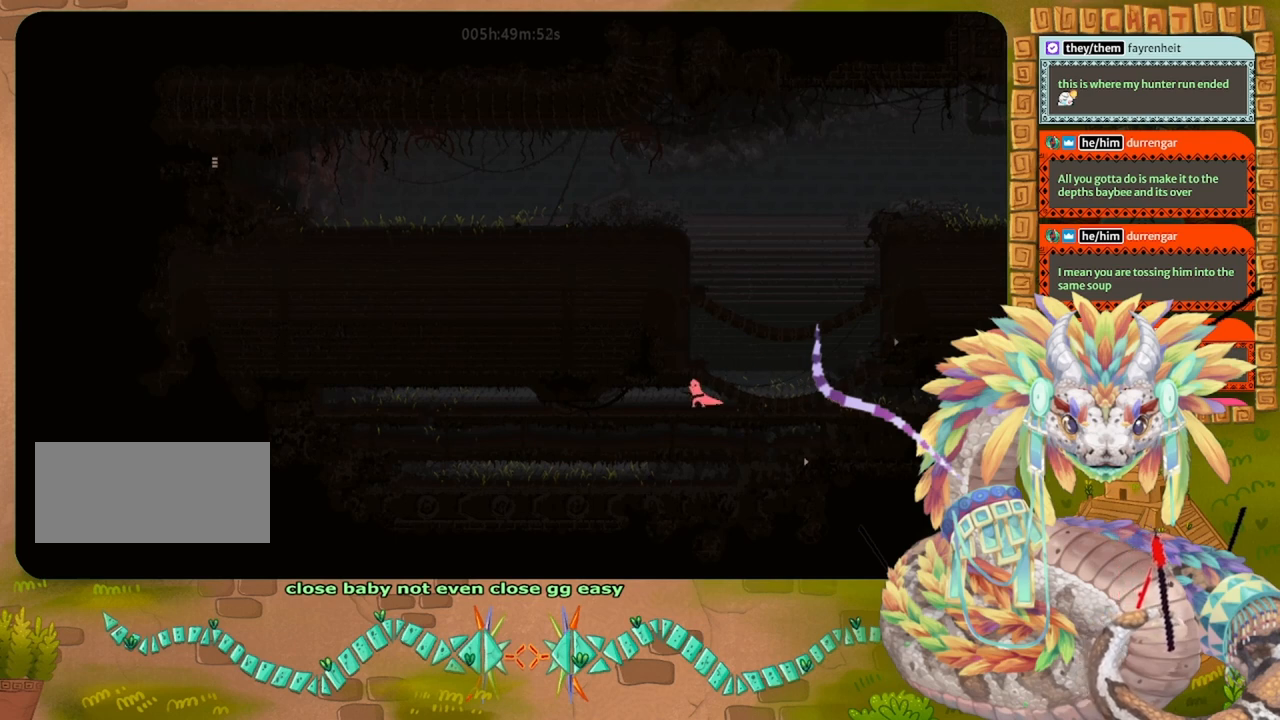
{"keys": ["right"], "events": [[167, "right", "down"]]}
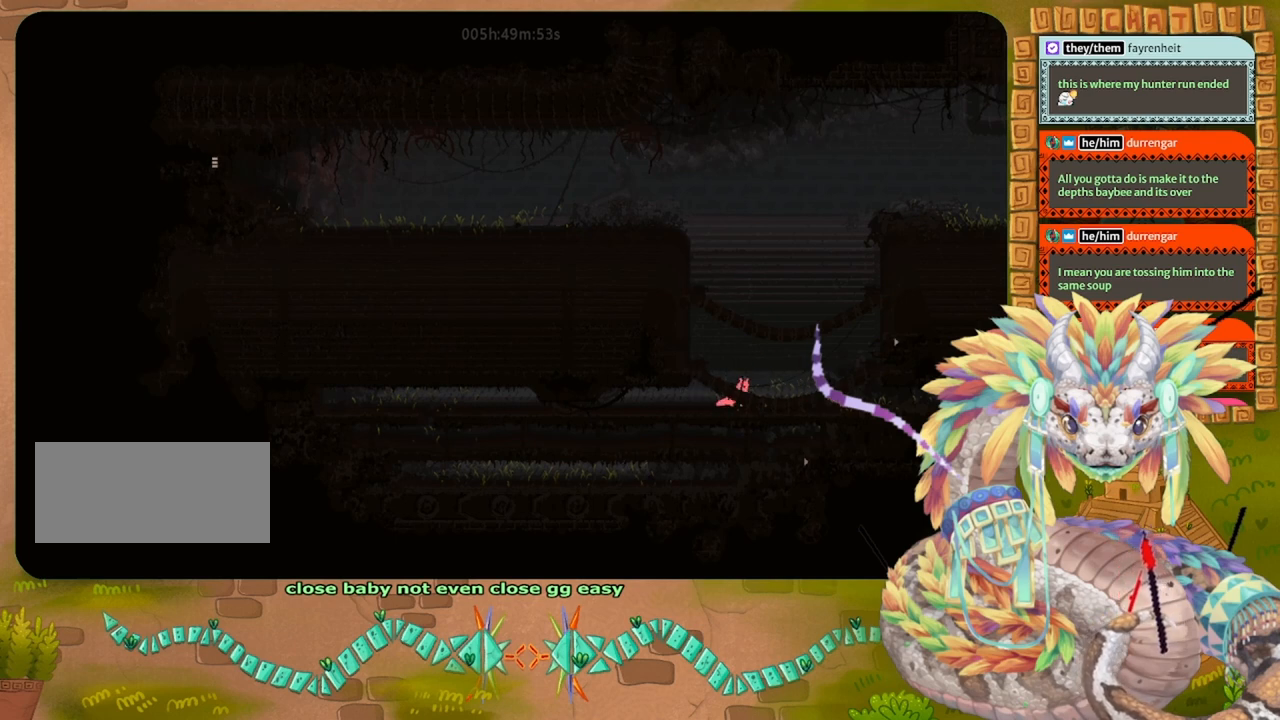
{"keys": ["left"], "events": [[167, "right", "up"], [333, "left", "down"]]}
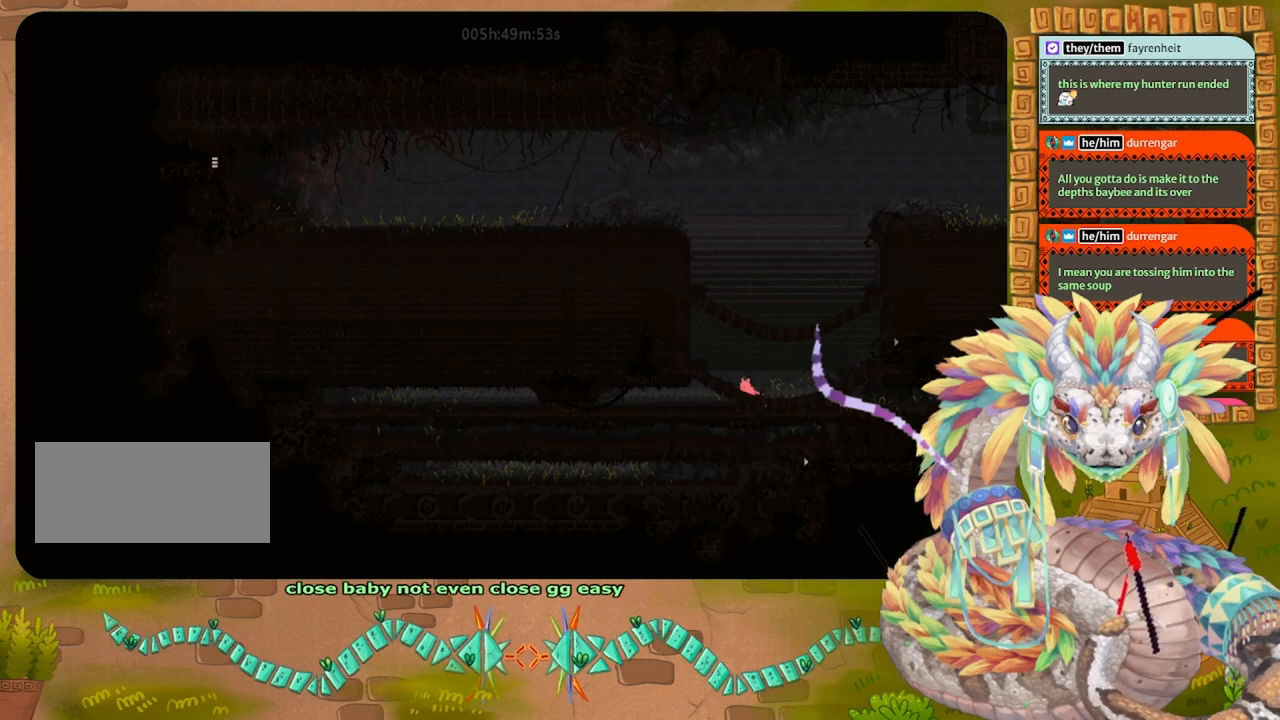
{"keys": ["jump", "up"], "events": [[100, "jump", "down"], [367, "up", "down"], [400, "left", "up"]]}
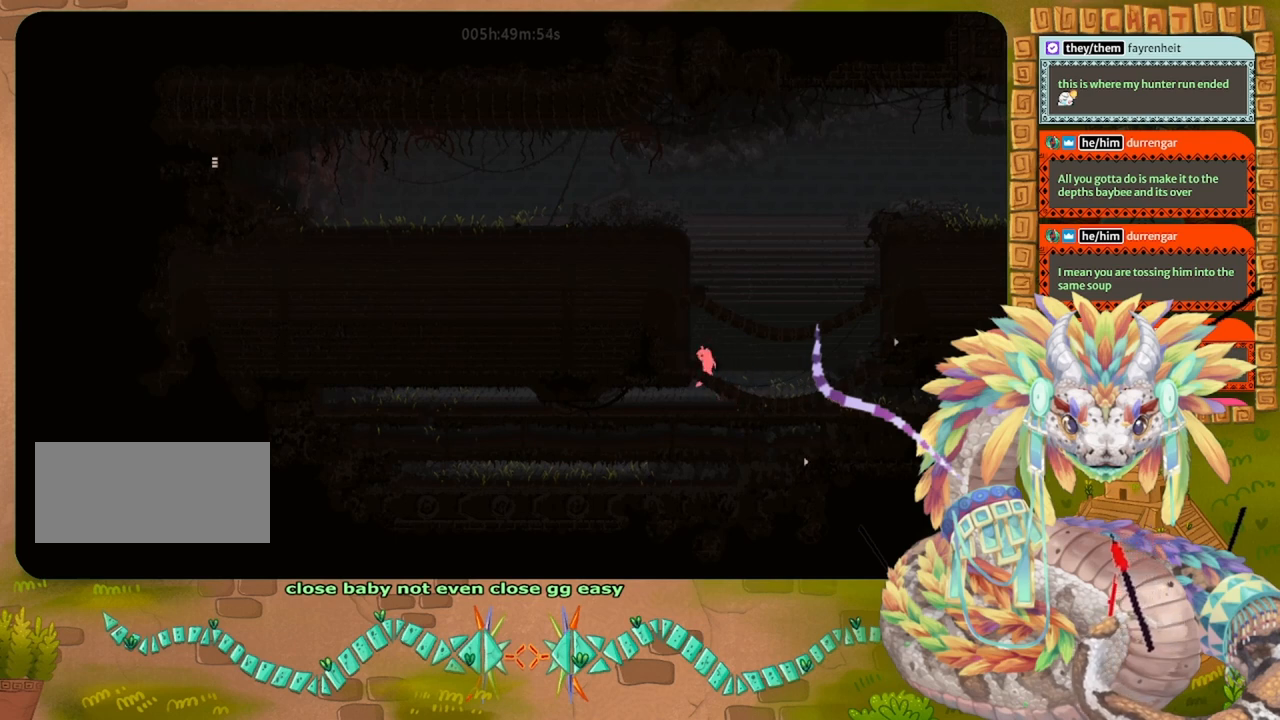
{"keys": ["jump", "left"], "events": [[133, "left", "down"], [200, "up", "up"]]}
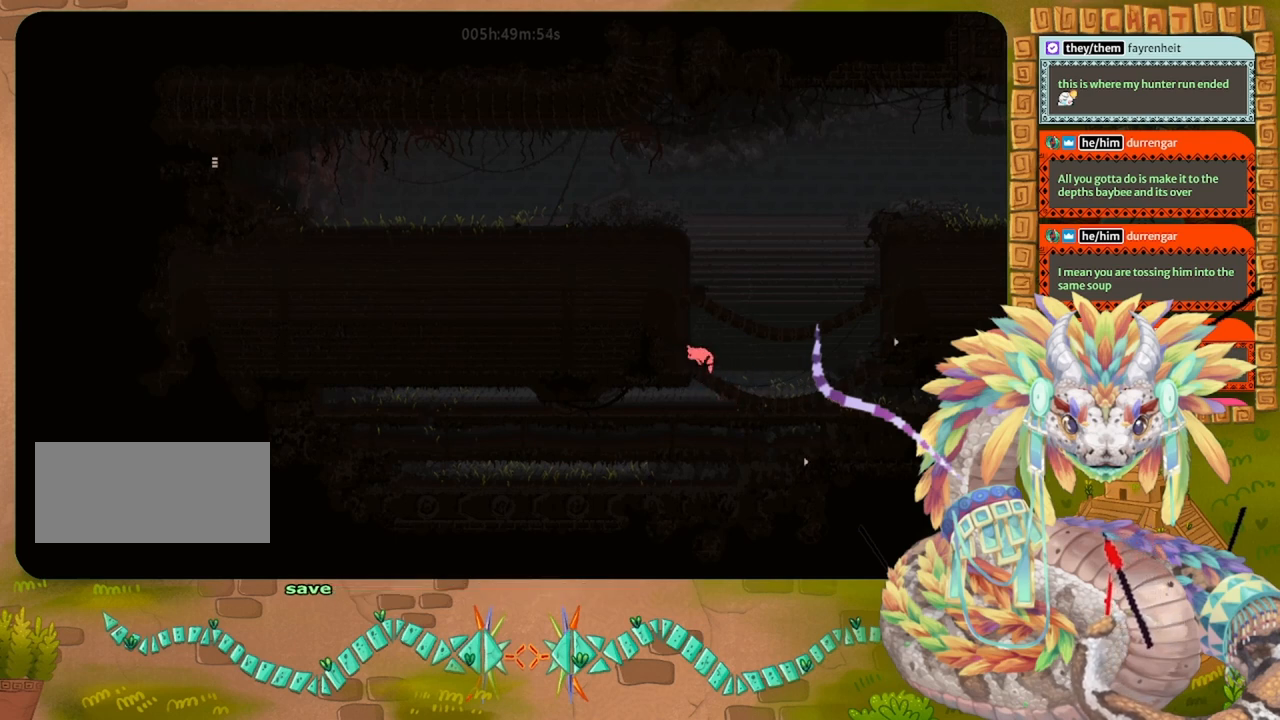
{"keys": [], "events": [[133, "jump", "up"], [467, "left", "up"]]}
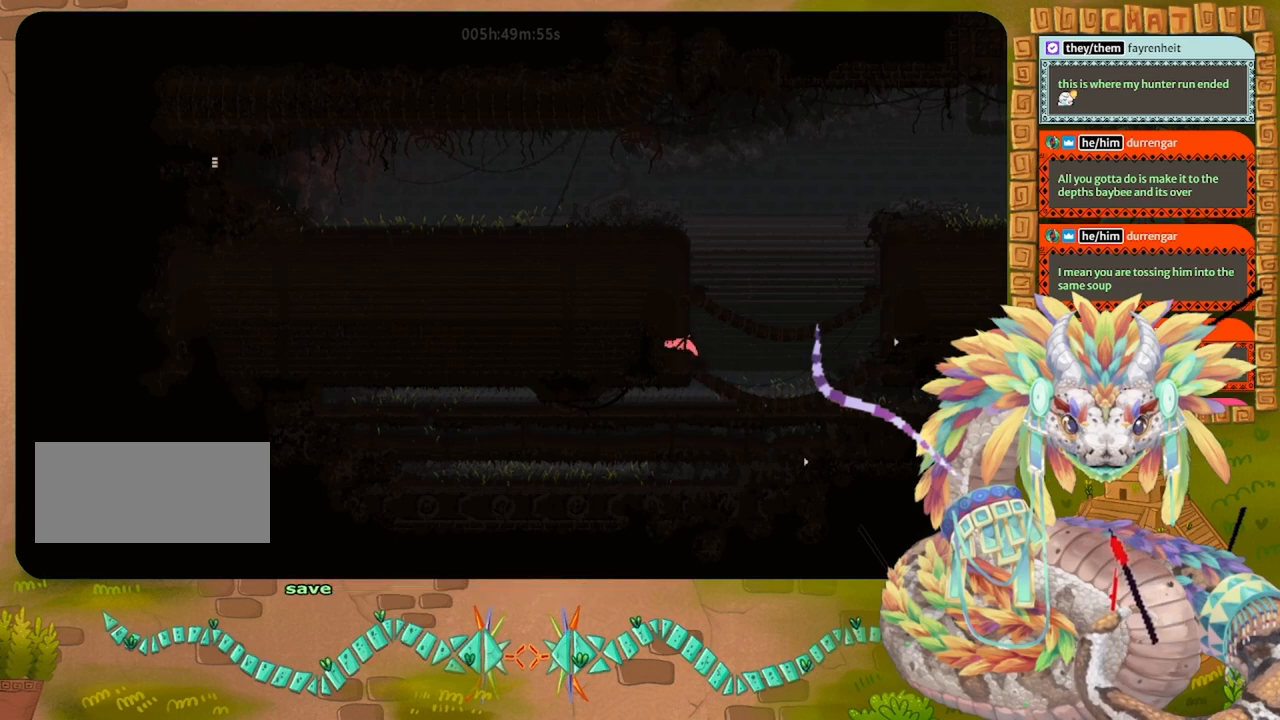
{"keys": ["right"], "events": [[433, "right", "down"]]}
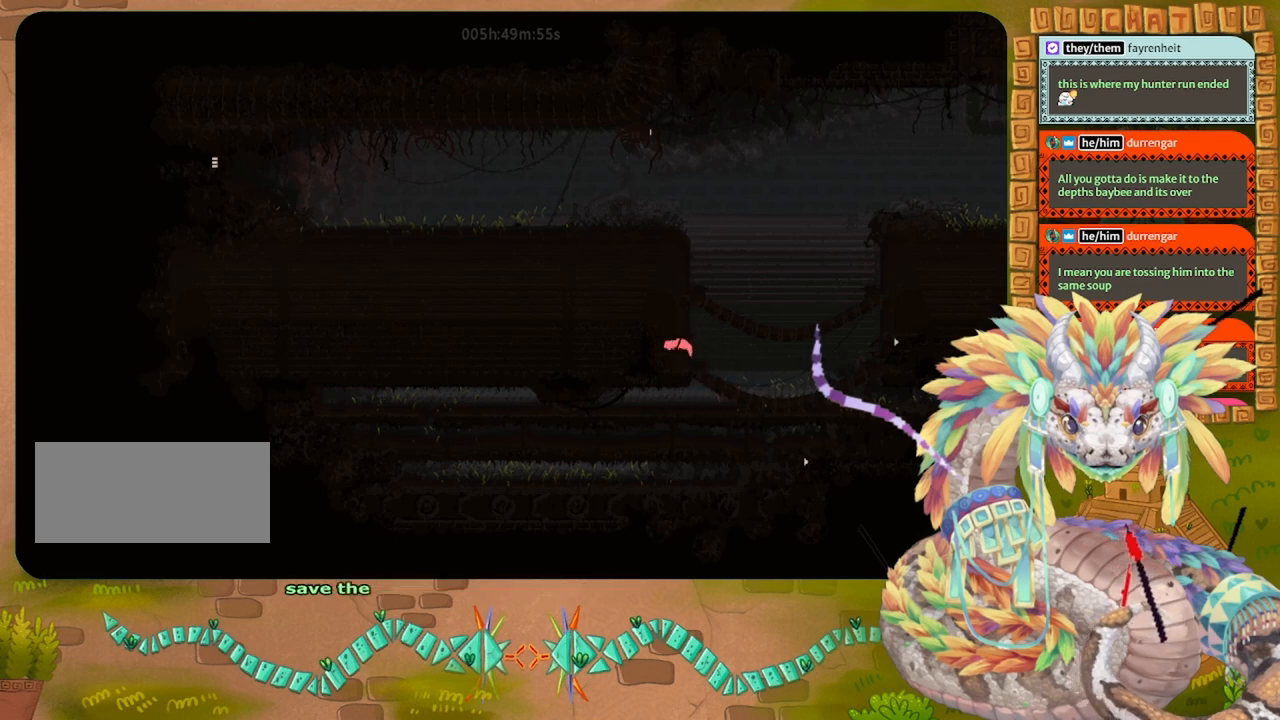
{"keys": ["right"], "events": [[100, "right", "up"], [167, "left", "down"], [400, "left", "up"], [500, "right", "down"]]}
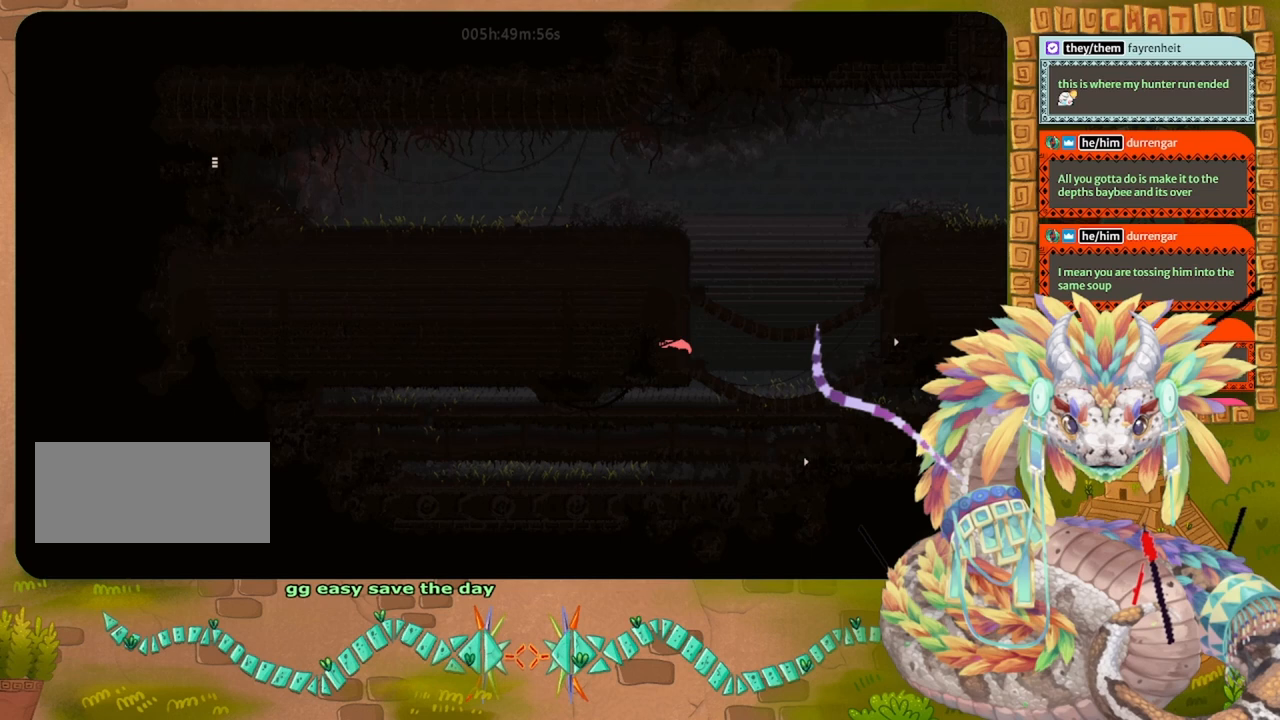
{"keys": ["up"], "events": [[233, "up", "down"], [267, "right", "up"]]}
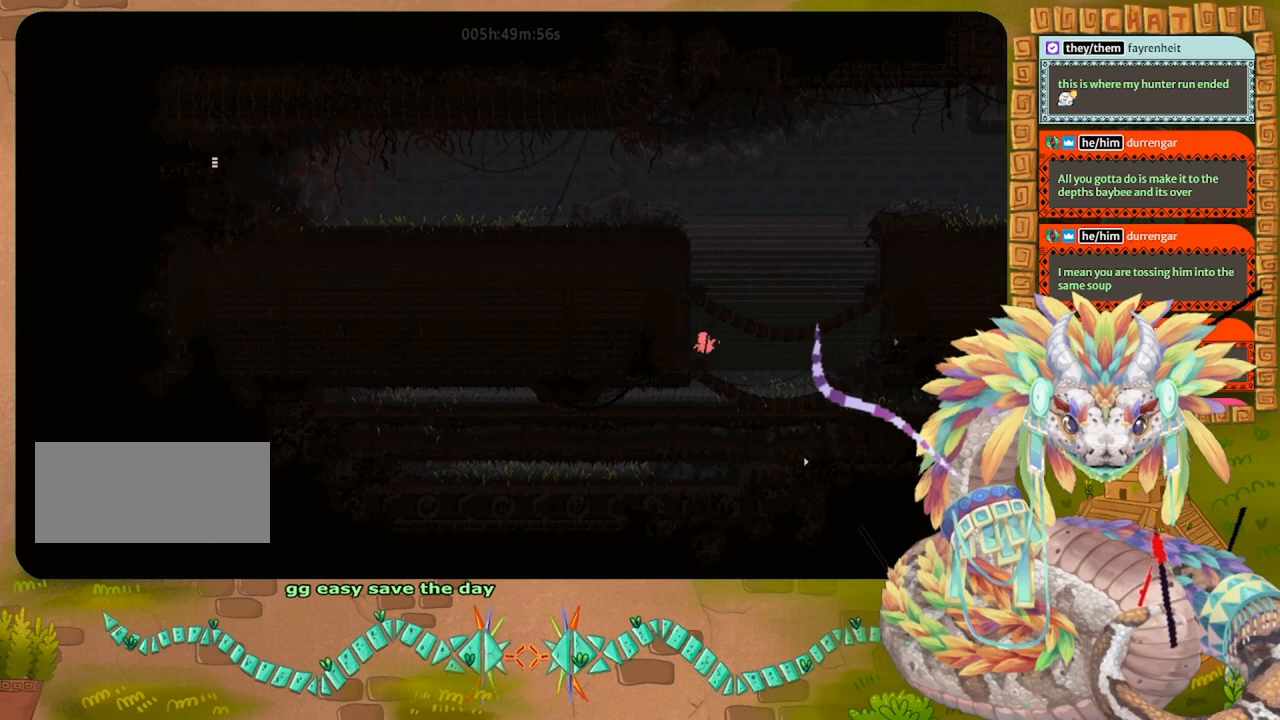
{"keys": ["right"], "events": [[167, "left", "down"], [333, "left", "up"], [433, "right", "down"], [500, "up", "up"]]}